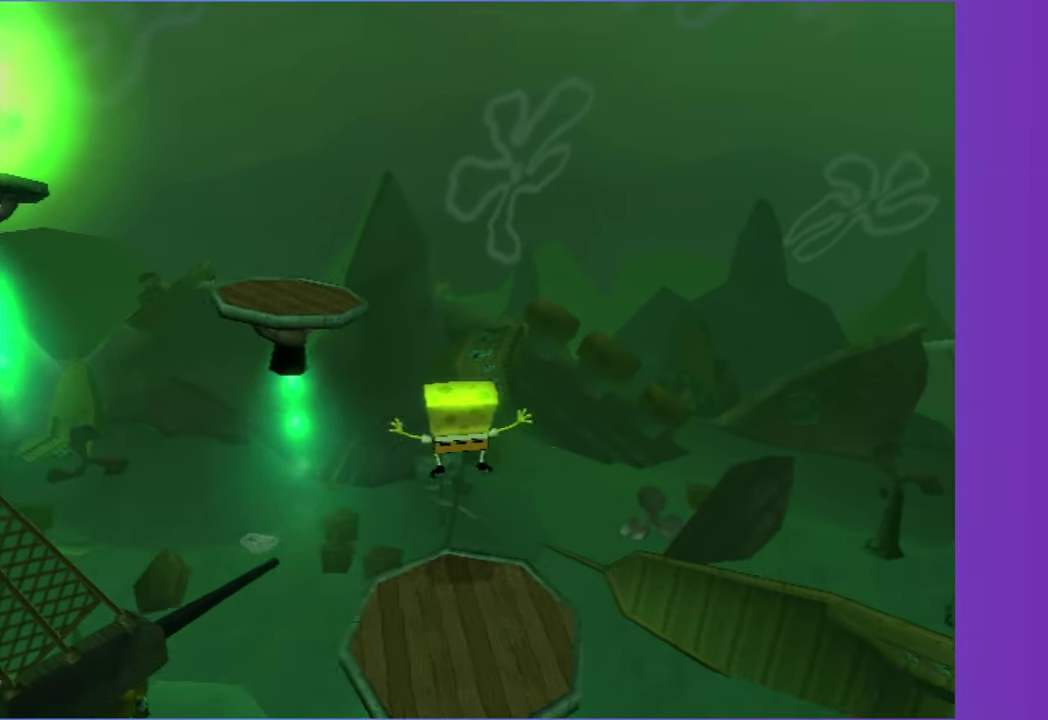
Gameplay with a controller (Xbox layout); each line is a JSON object with the inputs held at the frame after it. "events" lists button and stick changes between this image and that frame as [ms after this image, input, new state], when the widget could be followed in between. Not read: L3 R3.
{"buttons": [], "left_stick": "down", "right_stick": "center", "events": [[33, "A", "down"], [150, "A", "up"], [217, "left_stick", "center"], [450, "left_stick", "down"]]}
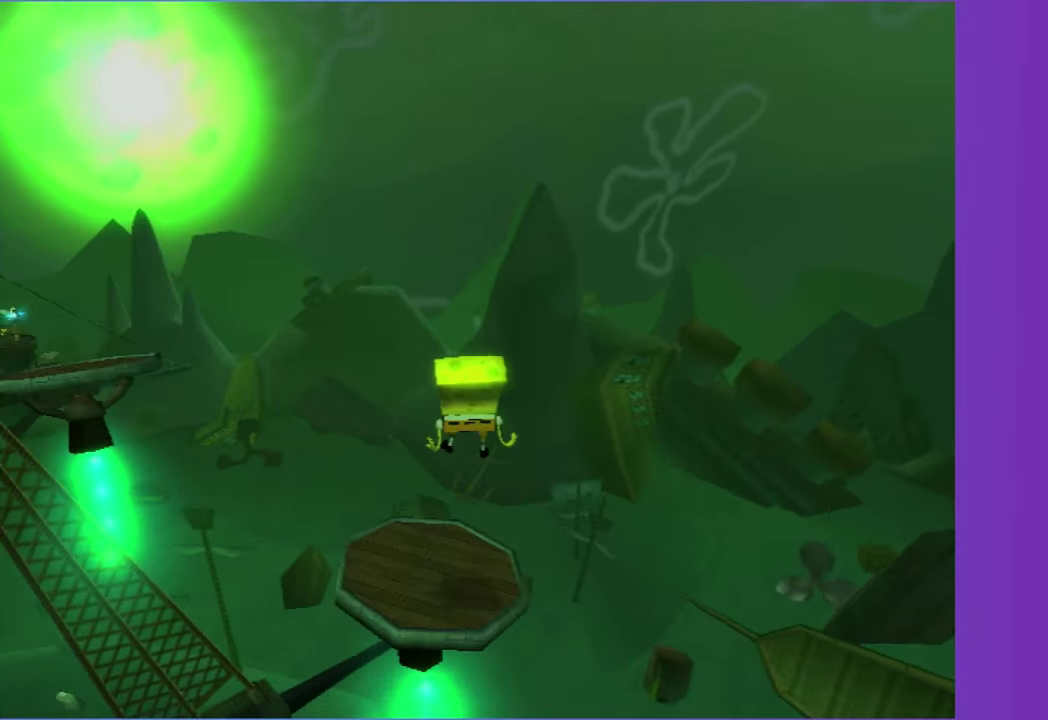
{"buttons": ["A"], "left_stick": "left", "right_stick": "center", "events": [[300, "A", "down"], [333, "left_stick", "down-left"], [417, "A", "up"], [483, "A", "down"], [500, "left_stick", "left"]]}
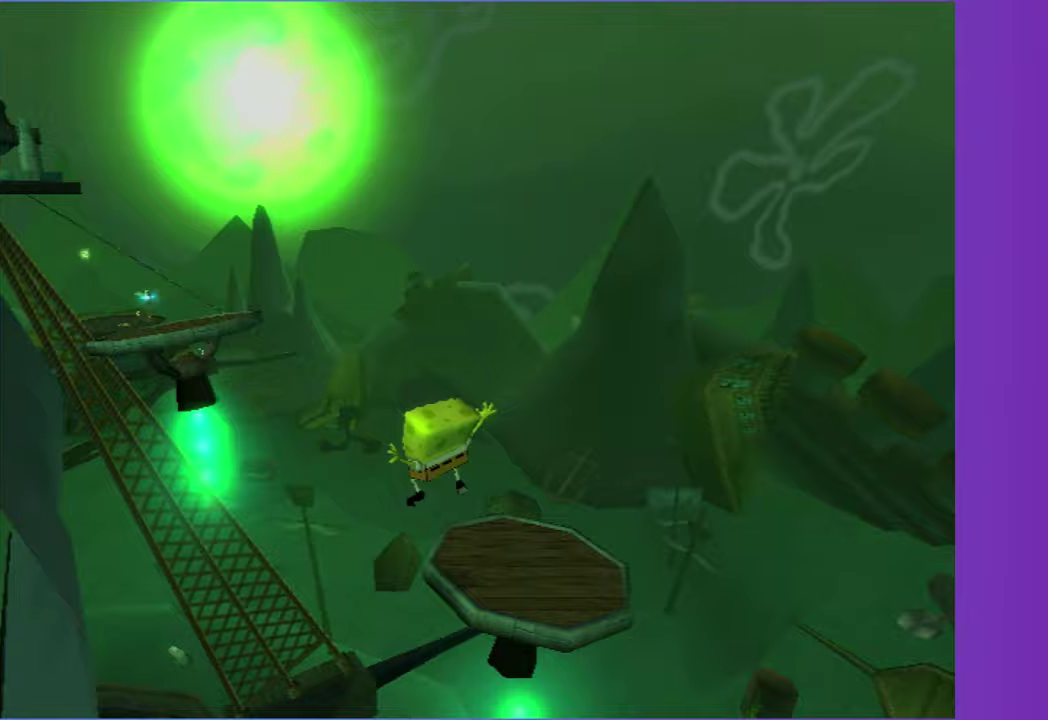
{"buttons": [], "left_stick": "center", "right_stick": "center", "events": [[50, "left_stick", "center"], [100, "A", "up"], [300, "left_stick", "up-right"], [417, "left_stick", "up"], [467, "left_stick", "center"]]}
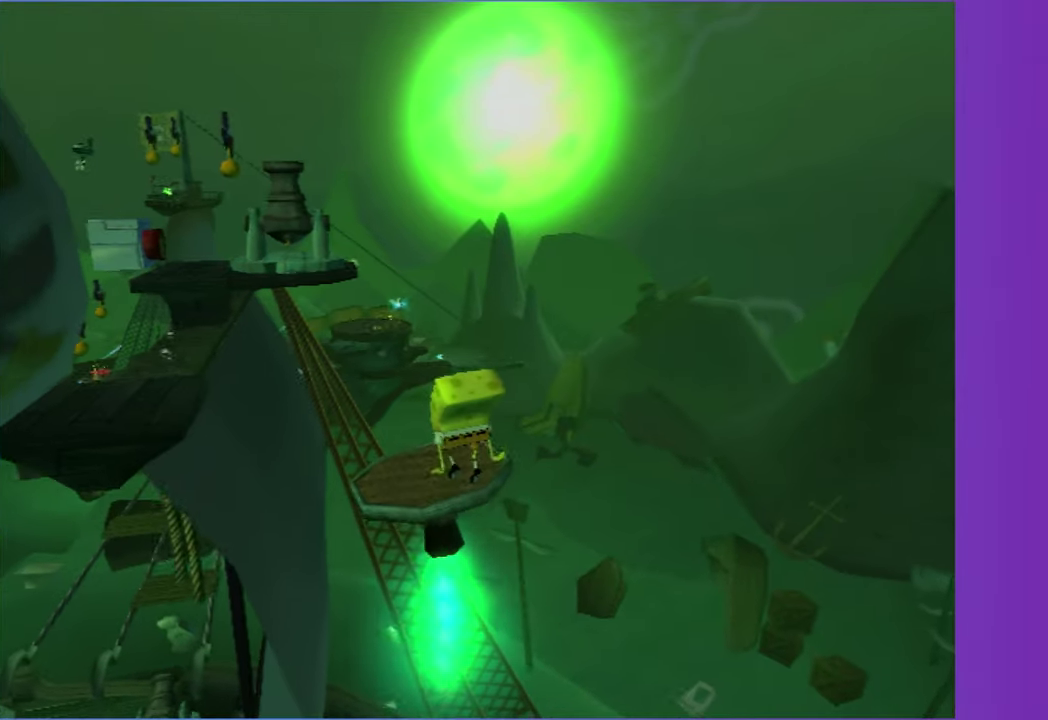
{"buttons": [], "left_stick": "up-left", "right_stick": "center", "events": [[167, "left_stick", "up-left"], [200, "A", "down"], [350, "A", "up"]]}
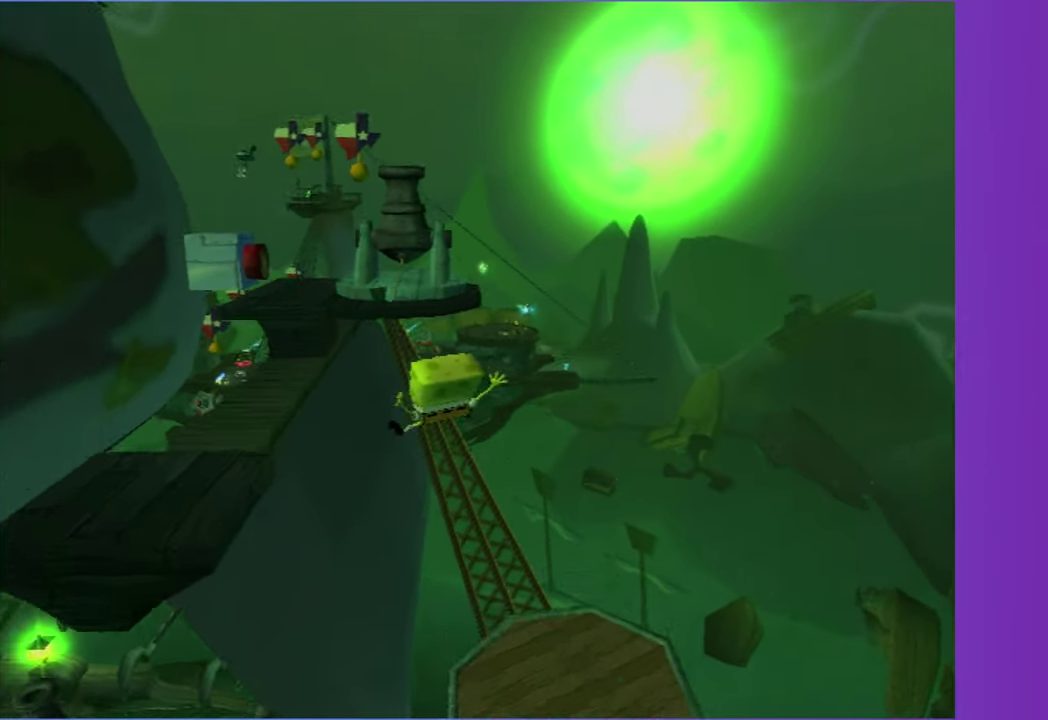
{"buttons": [], "left_stick": "up", "right_stick": "center", "events": [[50, "A", "down"], [83, "left_stick", "up"], [200, "A", "up"]]}
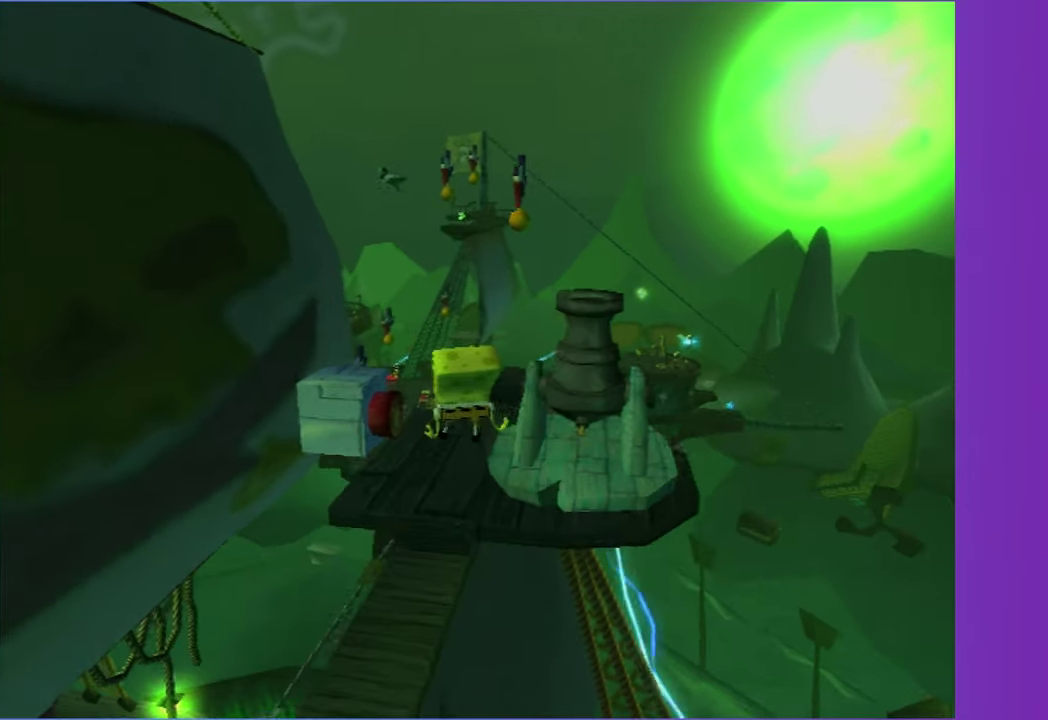
{"buttons": [], "left_stick": "down-left", "right_stick": "right", "events": [[33, "X", "down"], [133, "left_stick", "up-left"], [150, "X", "up"], [367, "left_stick", "down-left"], [400, "right_stick", "right"]]}
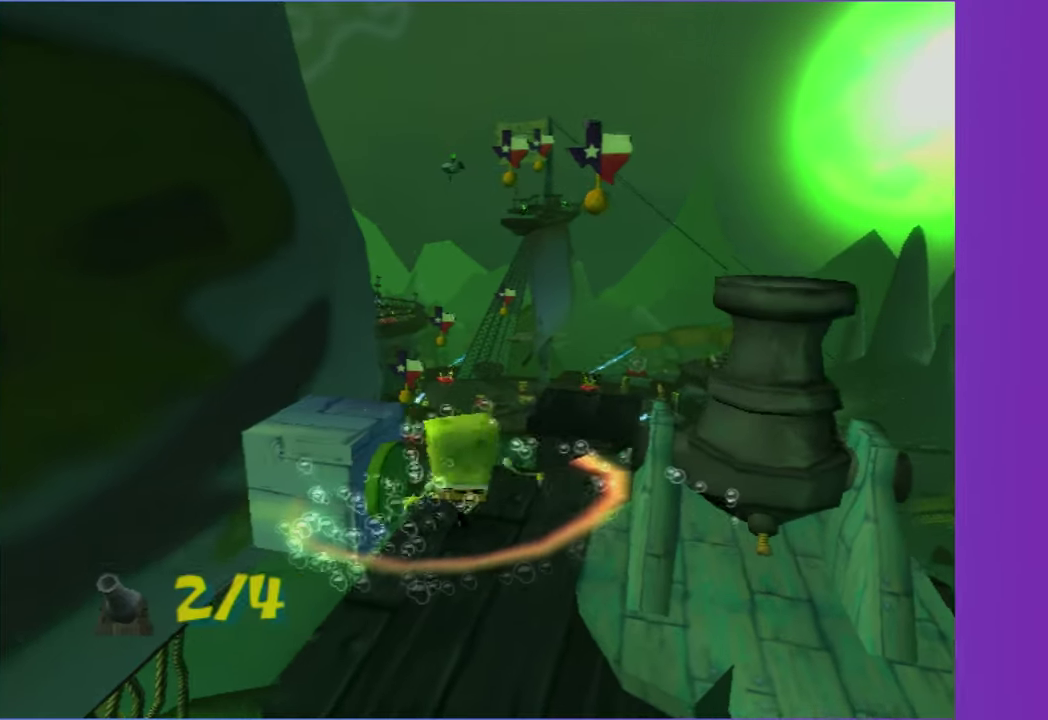
{"buttons": [], "left_stick": "down-left", "right_stick": "center", "events": [[200, "right_stick", "center"]]}
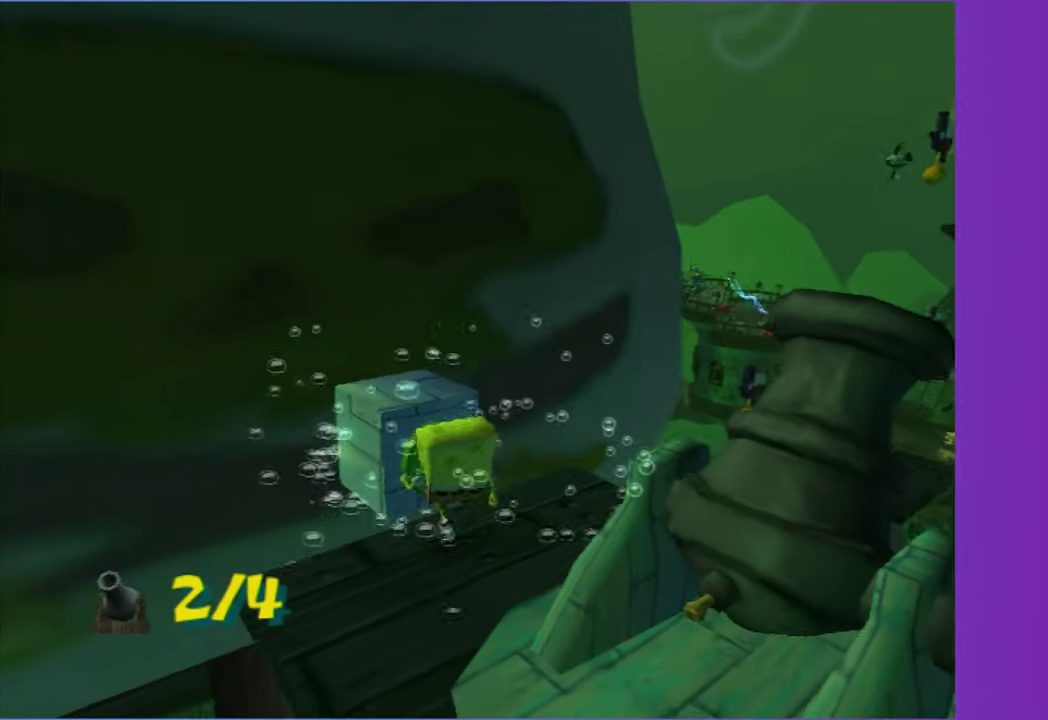
{"buttons": [], "left_stick": "up-right", "right_stick": "center", "events": [[217, "left_stick", "left"], [300, "right_stick", "left"], [317, "left_stick", "up-left"], [433, "left_stick", "up"], [467, "right_stick", "center"], [500, "left_stick", "up-right"]]}
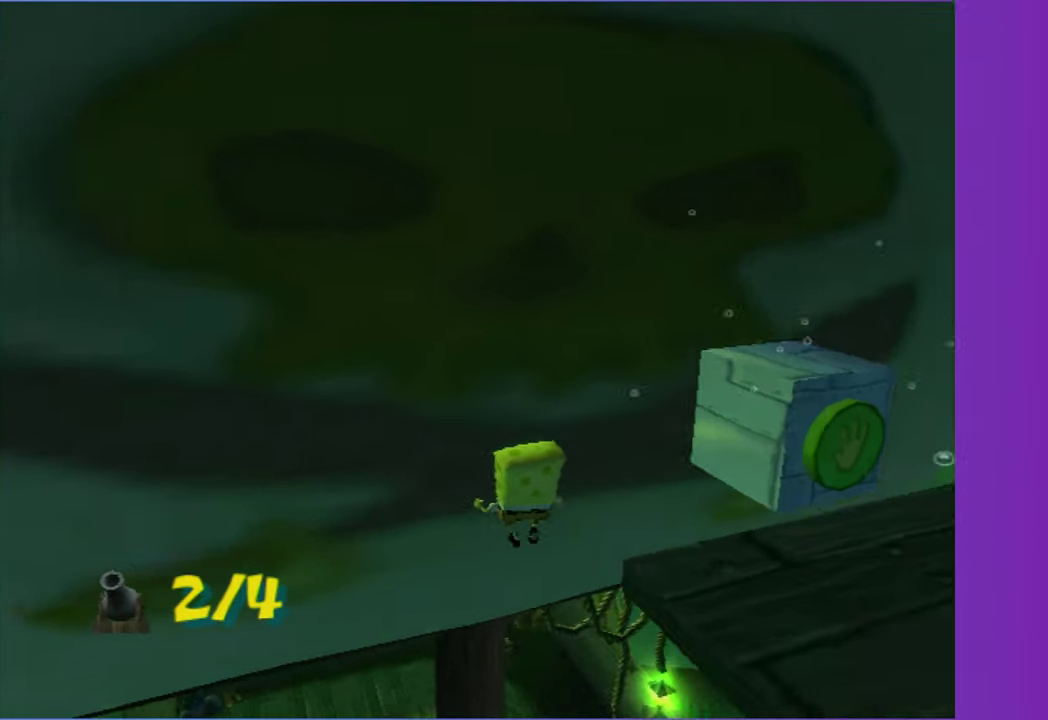
{"buttons": [], "left_stick": "up", "right_stick": "center", "events": [[50, "left_stick", "up"], [100, "left_stick", "up-left"], [200, "left_stick", "left"], [350, "left_stick", "up-left"], [500, "left_stick", "up"]]}
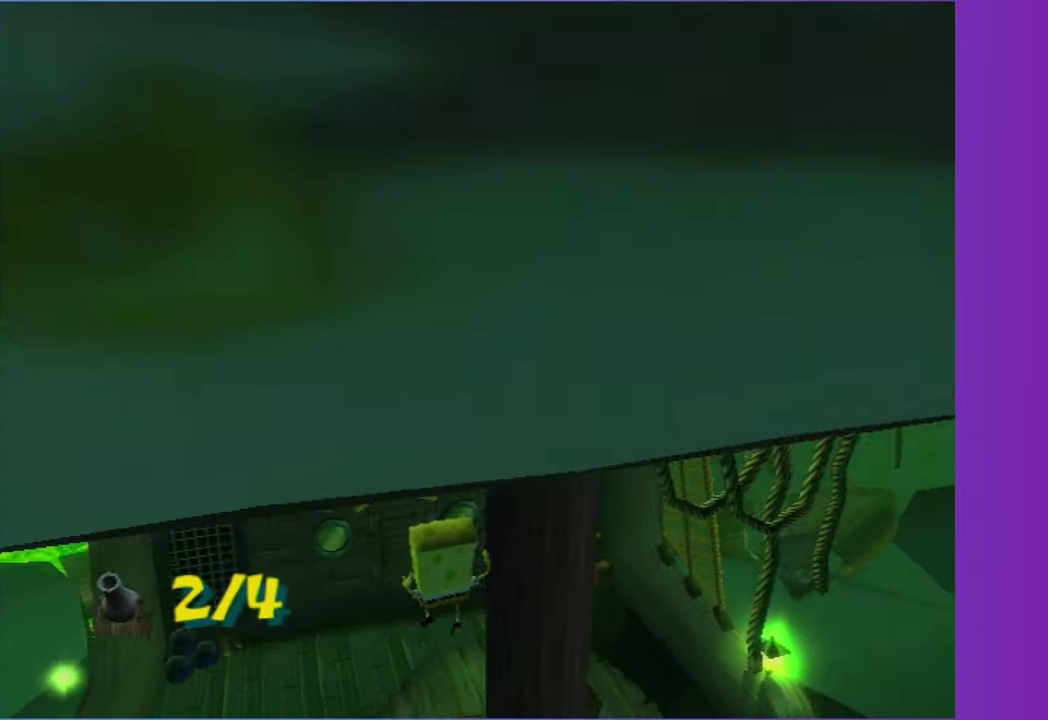
{"buttons": [], "left_stick": "down", "right_stick": "left", "events": [[67, "left_stick", "up-right"], [200, "A", "down"], [250, "left_stick", "right"], [300, "A", "up"], [317, "left_stick", "down-right"], [417, "left_stick", "down"], [483, "right_stick", "left"]]}
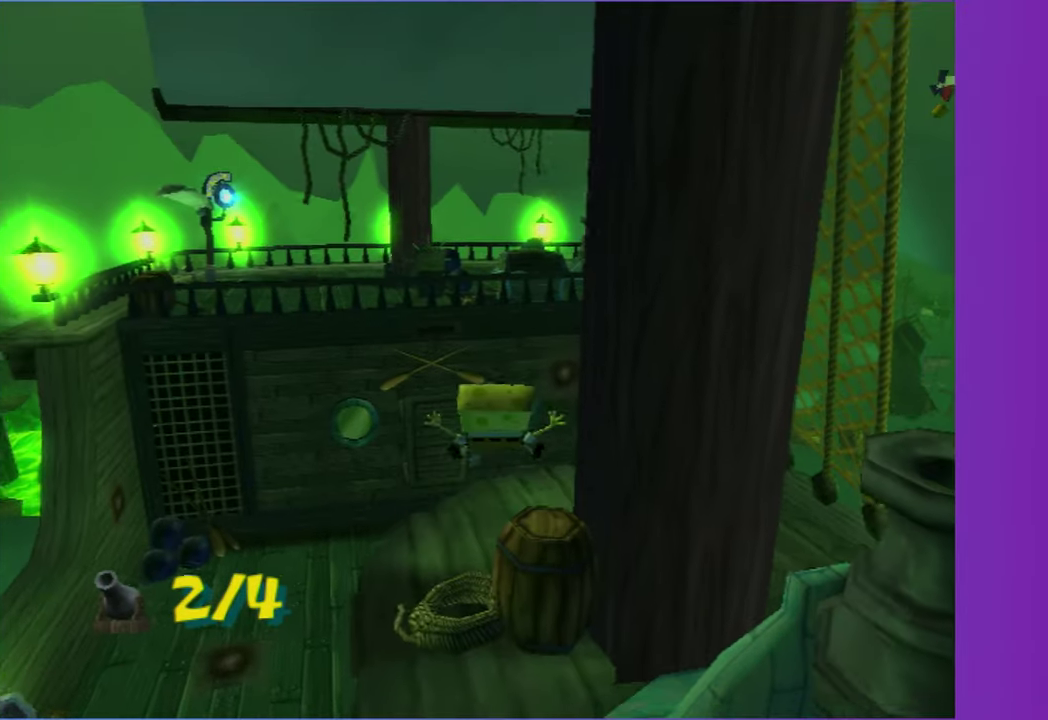
{"buttons": ["X"], "left_stick": "up-right", "right_stick": "center", "events": [[17, "left_stick", "down-right"], [167, "right_stick", "center"], [300, "left_stick", "up-right"], [383, "X", "down"]]}
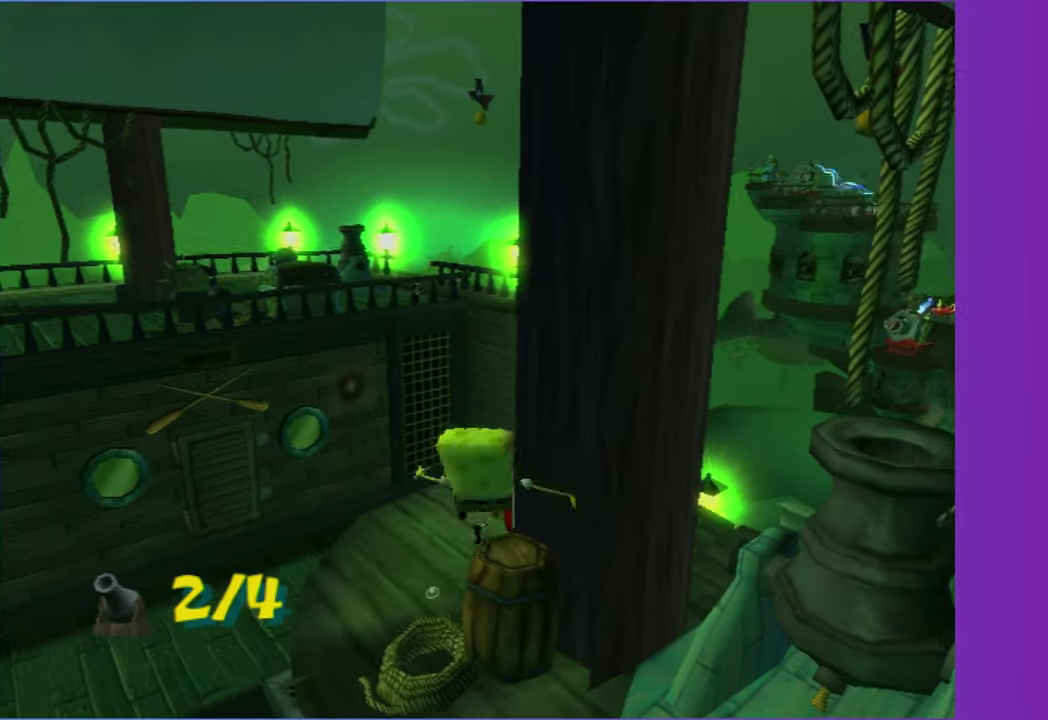
{"buttons": ["A"], "left_stick": "up-left", "right_stick": "center", "events": [[17, "X", "up"], [150, "left_stick", "right"], [217, "left_stick", "down-right"], [417, "left_stick", "up-left"], [450, "A", "down"]]}
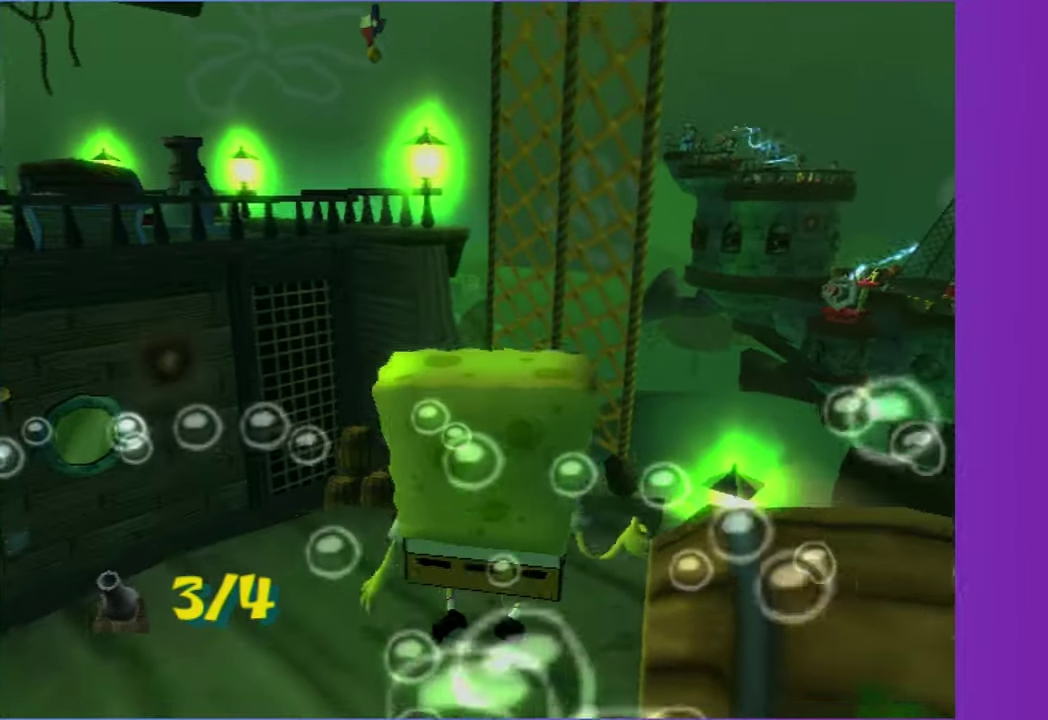
{"buttons": ["A"], "left_stick": "up-left", "right_stick": "center", "events": [[150, "left_stick", "left"], [233, "A", "up"], [317, "left_stick", "up-left"], [483, "A", "down"]]}
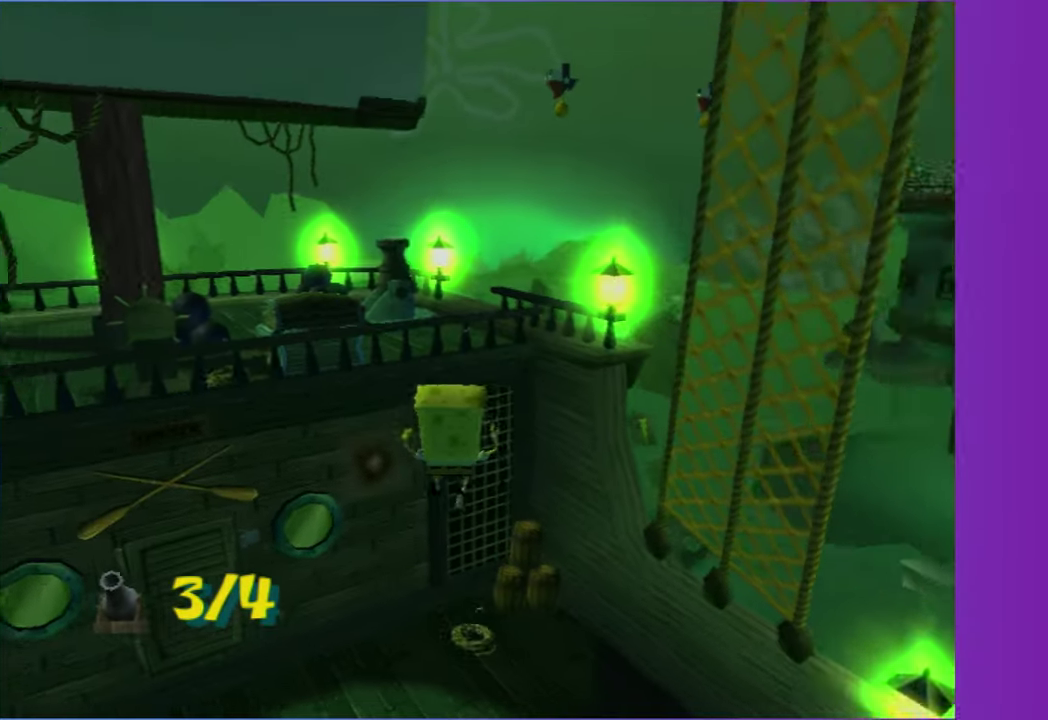
{"buttons": [], "left_stick": "up", "right_stick": "center", "events": [[150, "left_stick", "up"], [400, "A", "up"]]}
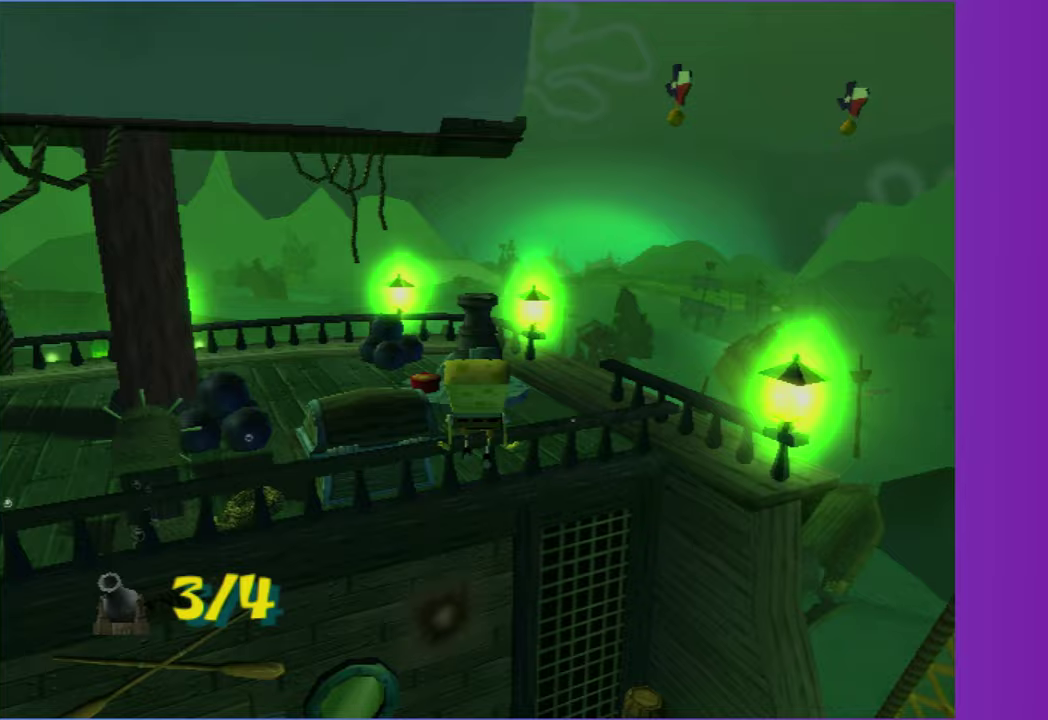
{"buttons": [], "left_stick": "up-left", "right_stick": "center", "events": [[350, "A", "down"], [400, "left_stick", "up-left"], [500, "A", "up"]]}
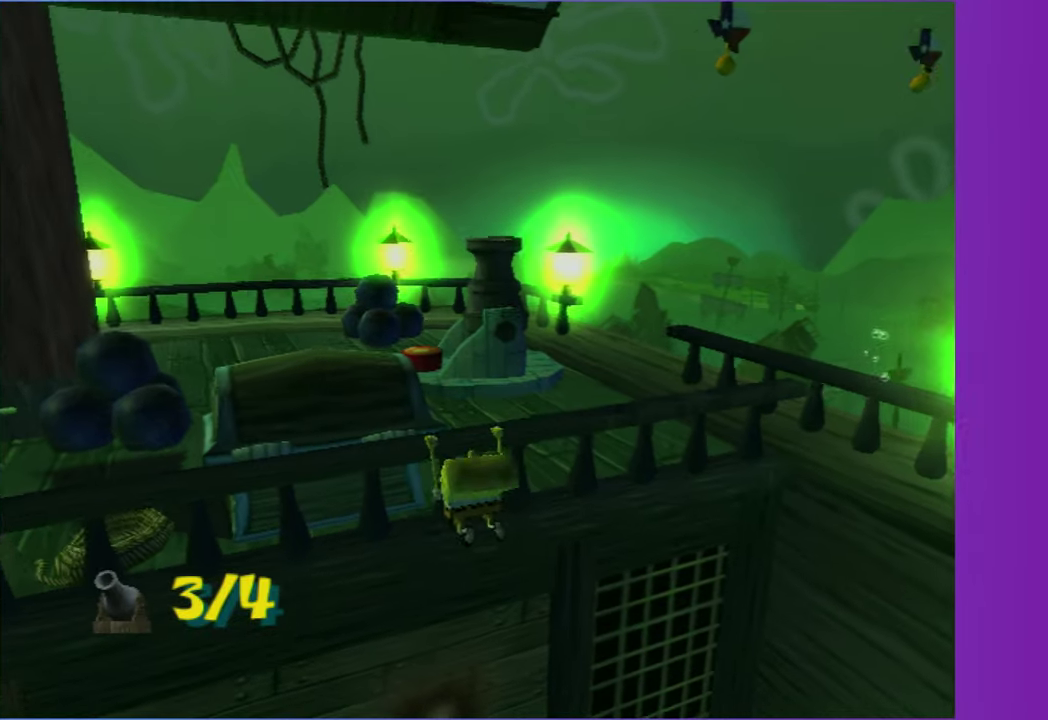
{"buttons": [], "left_stick": "up", "right_stick": "center", "events": [[150, "left_stick", "up"]]}
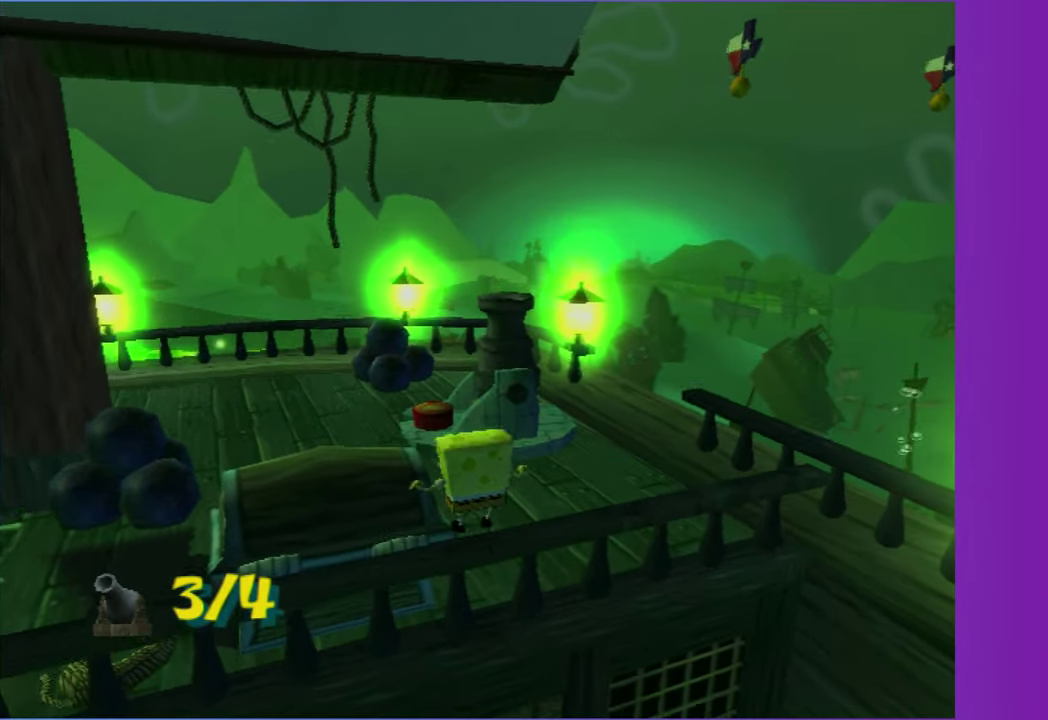
{"buttons": [], "left_stick": "up", "right_stick": "center", "events": []}
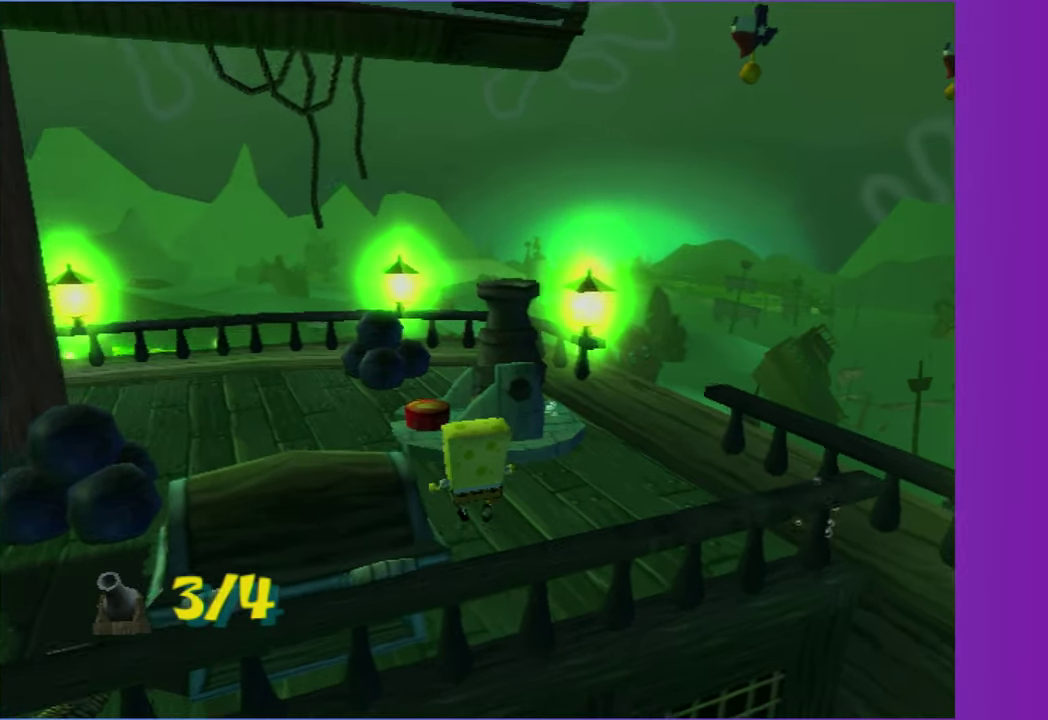
{"buttons": [], "left_stick": "down-right", "right_stick": "center", "events": [[83, "B", "down"], [150, "left_stick", "up-left"], [283, "left_stick", "down-right"], [300, "B", "up"]]}
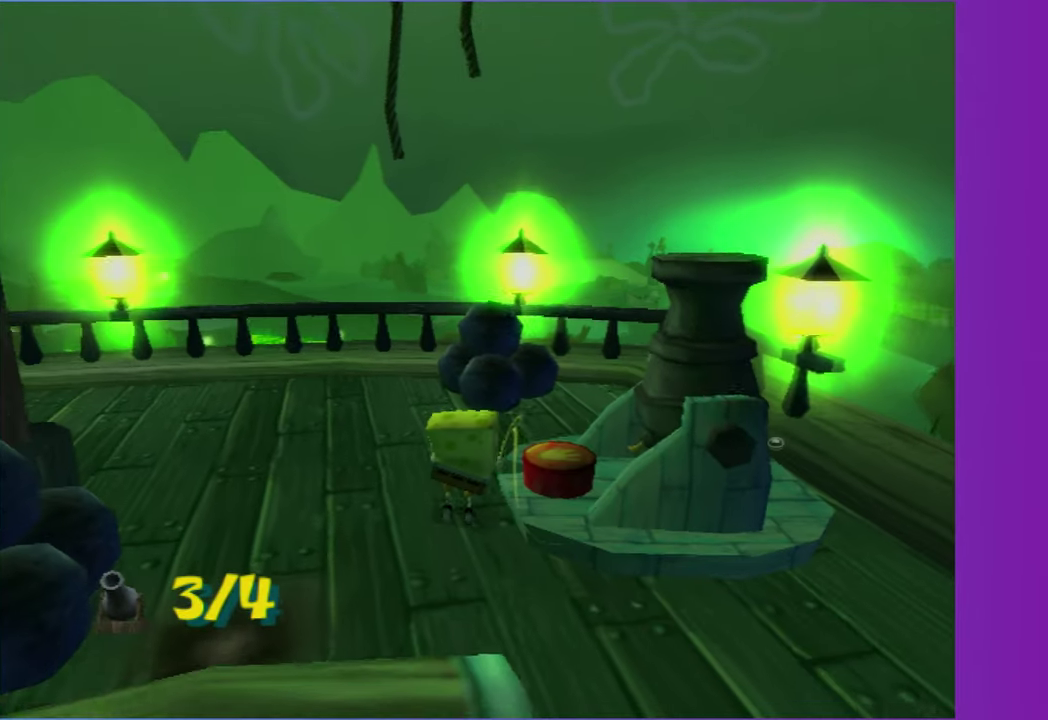
{"buttons": [], "left_stick": "down", "right_stick": "center", "events": [[167, "left_stick", "down"]]}
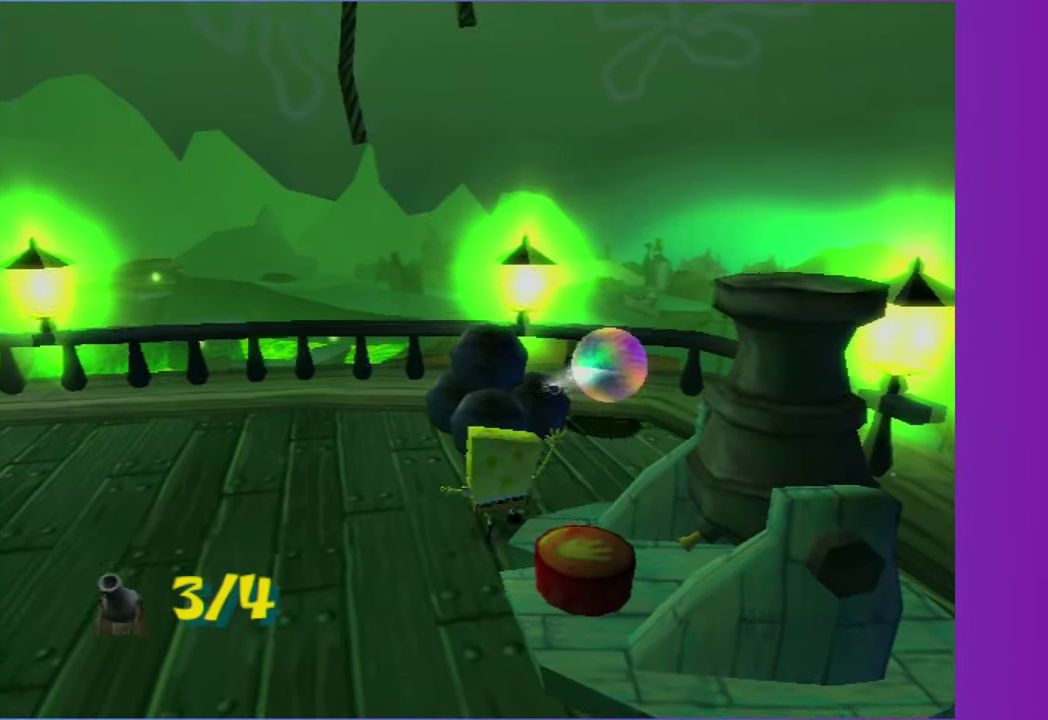
{"buttons": [], "left_stick": "up-right", "right_stick": "center", "events": [[167, "A", "down"], [217, "left_stick", "down-right"], [350, "A", "up"], [367, "left_stick", "up-right"]]}
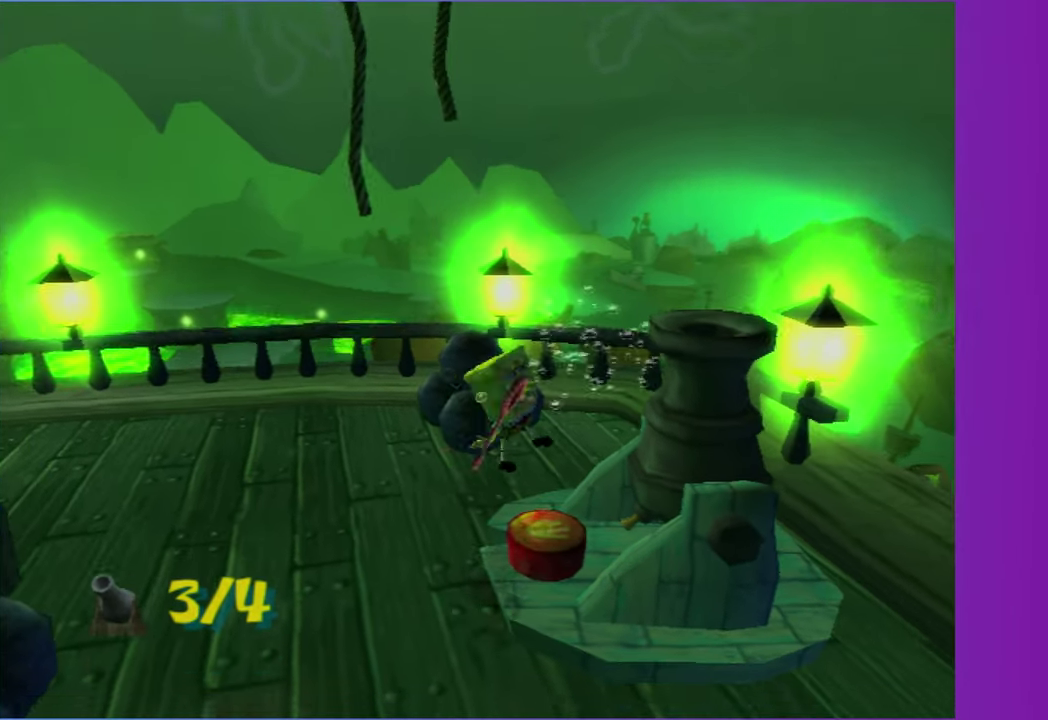
{"buttons": [], "left_stick": "center", "right_stick": "center", "events": [[83, "left_stick", "center"]]}